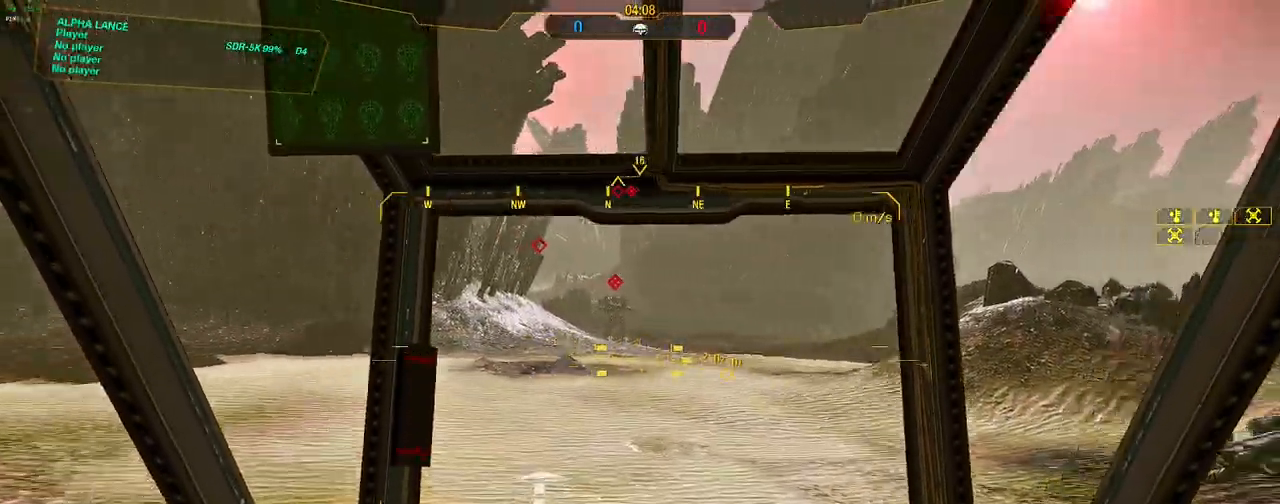
Gameplay with keyboard and mouse; each line is a JSON object with the keys and mouse buttons held at the frame after it. "events" lists presses ("down") and releases ("up") of "1", "2", "3", "4", "5", "a", "alt", "c", "caps_lock", "ctrl", "d", "e", "f", "g", "q", "r", "s", "shift", "space", "t", "tab", "v", "w", "x", "z", "mouse_left", "mouse_wheel" and "mouse_right" between this image and that frame as [ms after this image, input, new state], when the widget could be followed in between. "mouse_left", "mouse_wheel", "mouse_right" = the "left", "wheel", "right" buttons of the "mouse" list. No other keys are recorded. "wheel" means that the mouse wheel is clicked or scrolled. Not read: mouse_move.
{"keys": [], "mouse": [], "events": []}
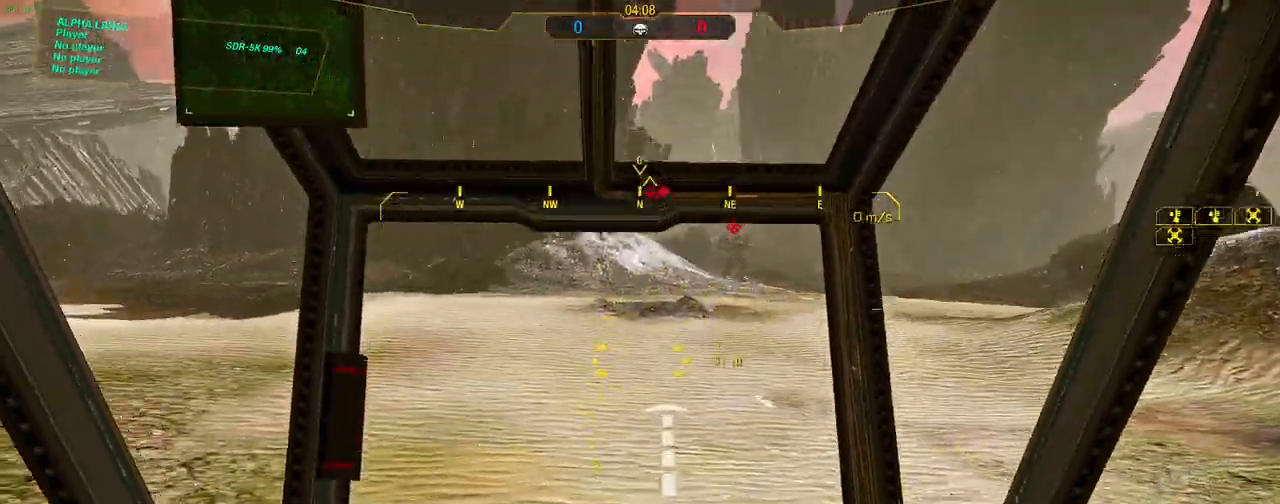
{"keys": [], "mouse": [], "events": []}
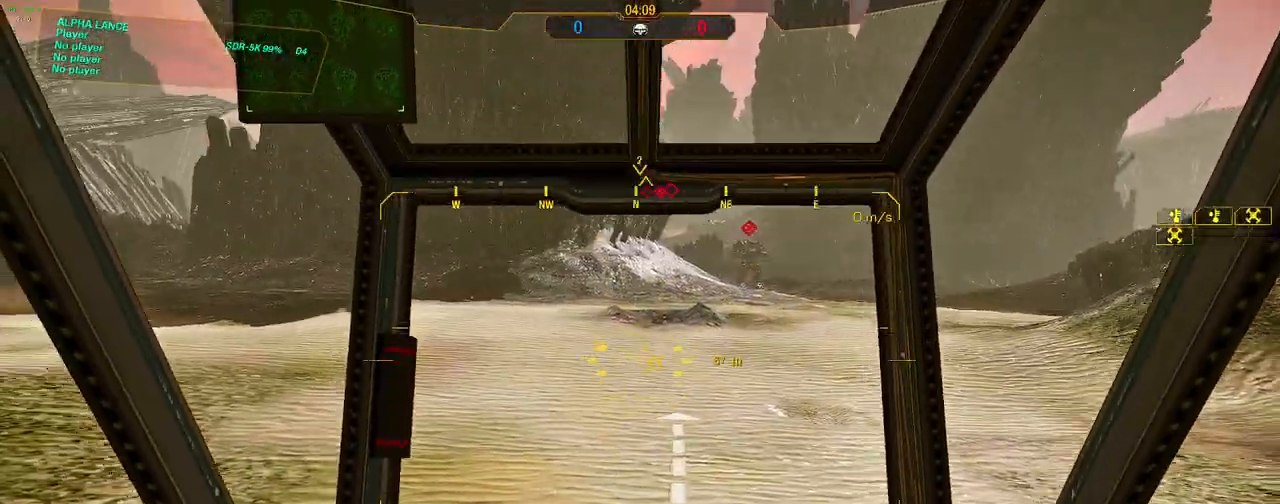
{"keys": ["d"], "mouse": [], "events": [[200, "d", "down"]]}
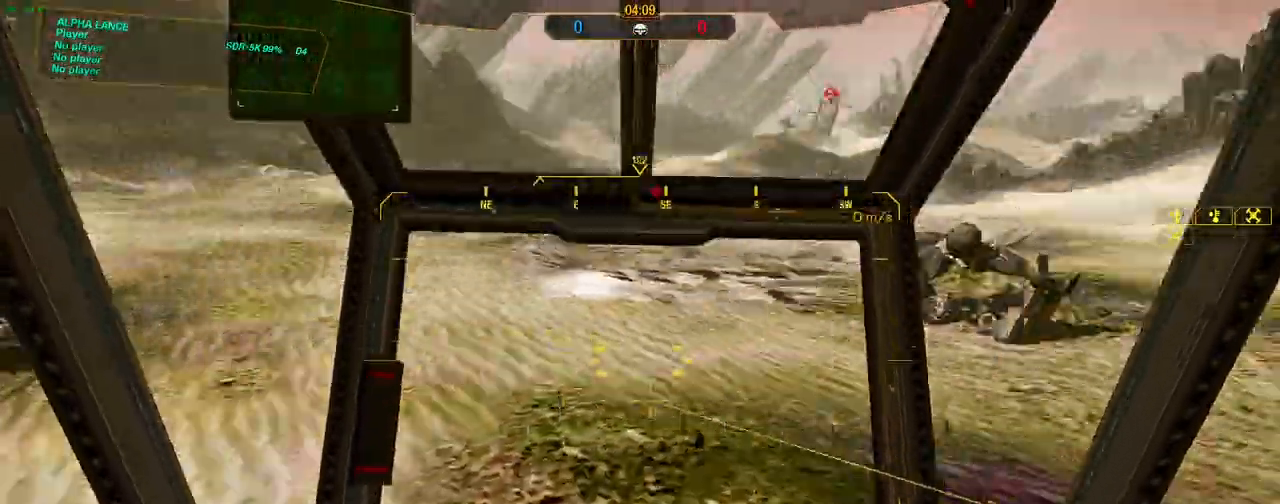
{"keys": ["a"], "mouse": [], "events": [[200, "a", "down"], [250, "d", "up"]]}
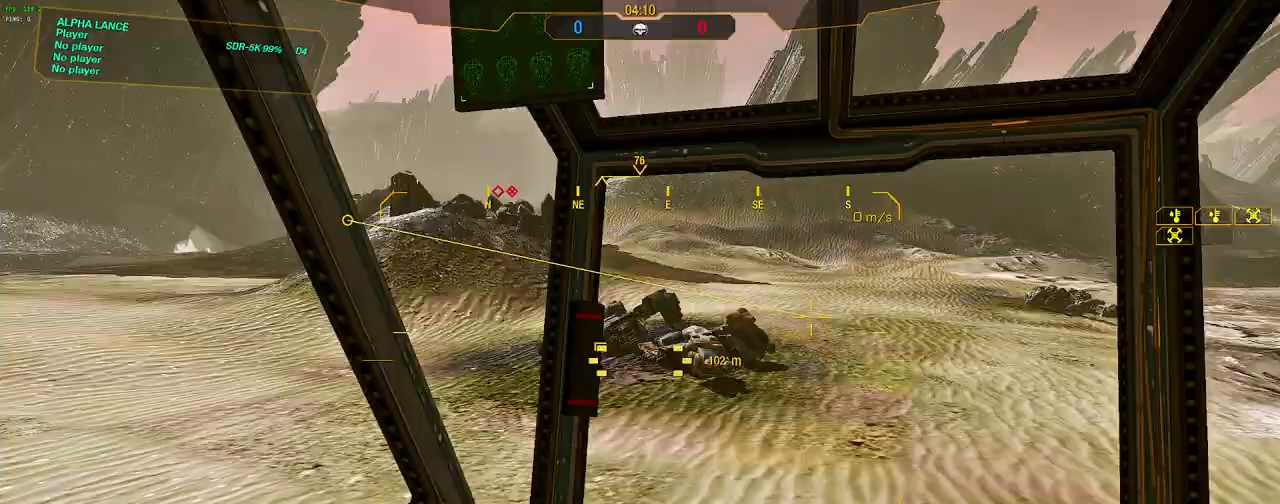
{"keys": ["s"], "mouse": [], "events": [[217, "a", "up"], [500, "s", "down"]]}
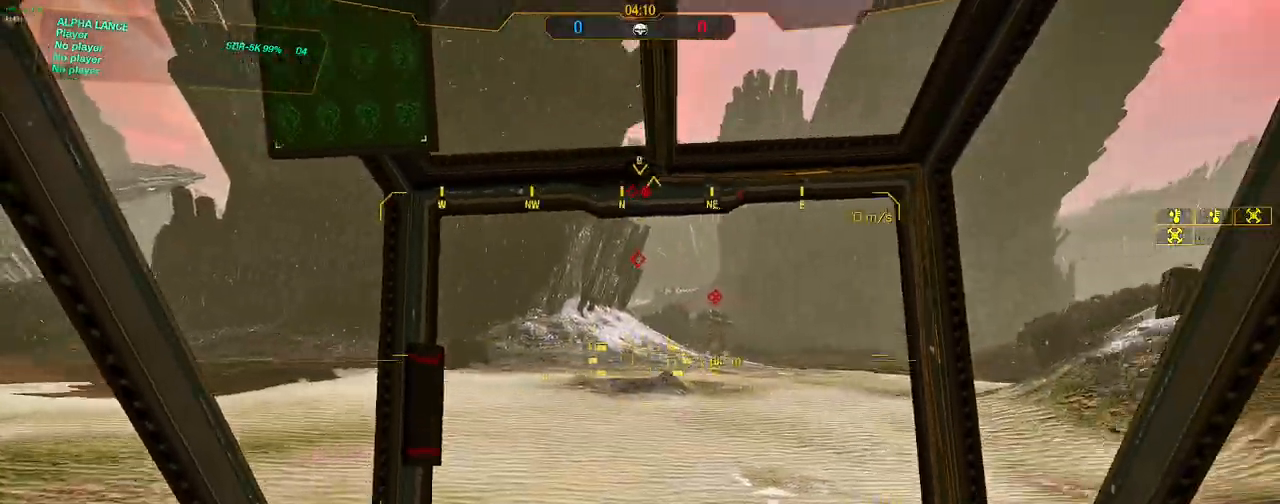
{"keys": ["a", "s"], "mouse": [], "events": [[383, "a", "down"]]}
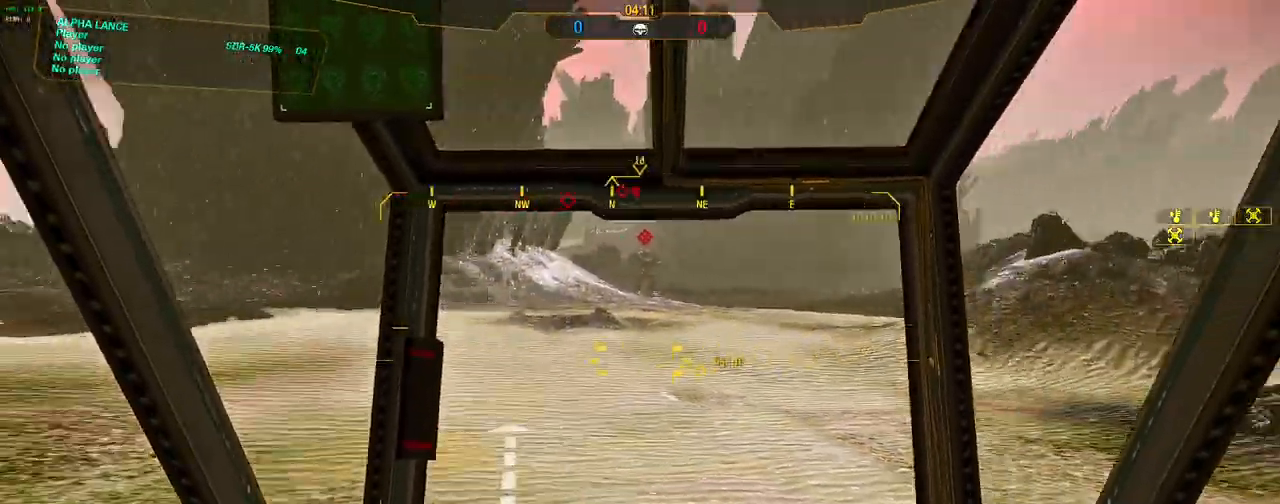
{"keys": ["s"], "mouse": [], "events": [[17, "a", "up"], [250, "d", "down"], [350, "d", "up"]]}
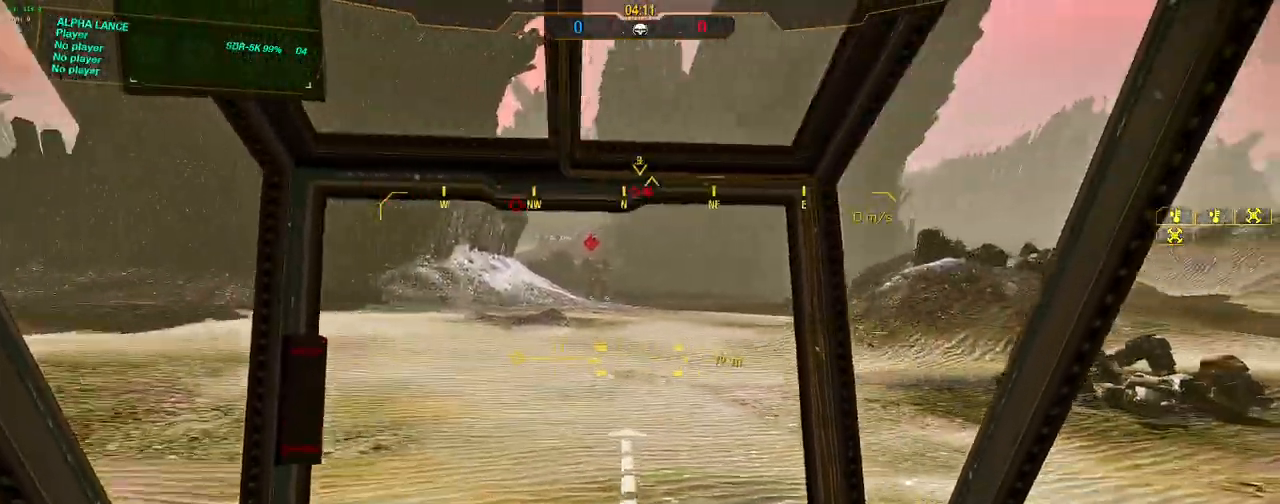
{"keys": ["a"], "mouse": [], "events": [[217, "s", "up"], [317, "a", "down"]]}
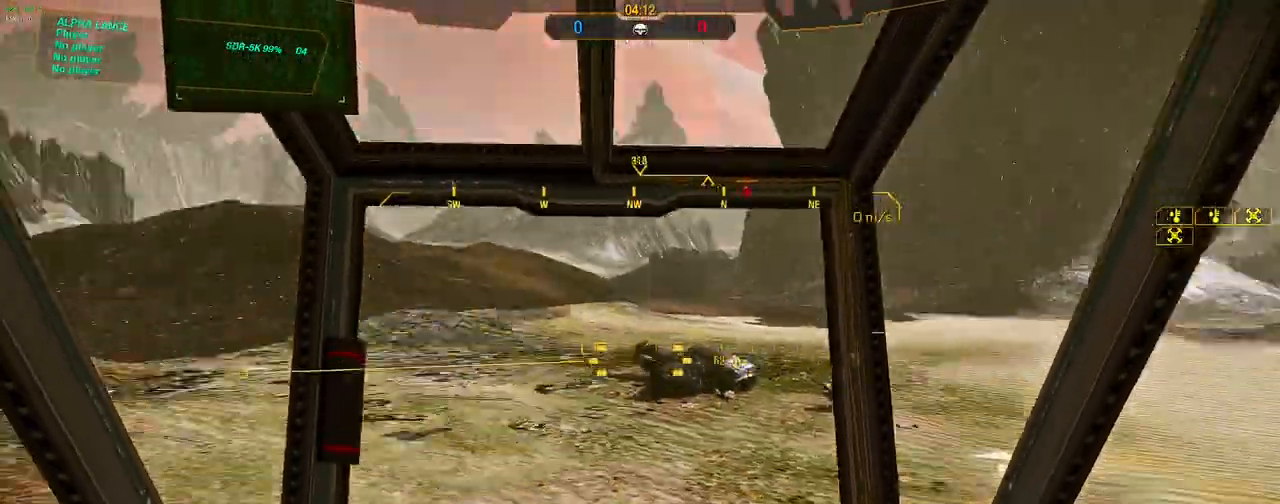
{"keys": ["d"], "mouse": [], "events": [[333, "d", "down"], [383, "a", "up"]]}
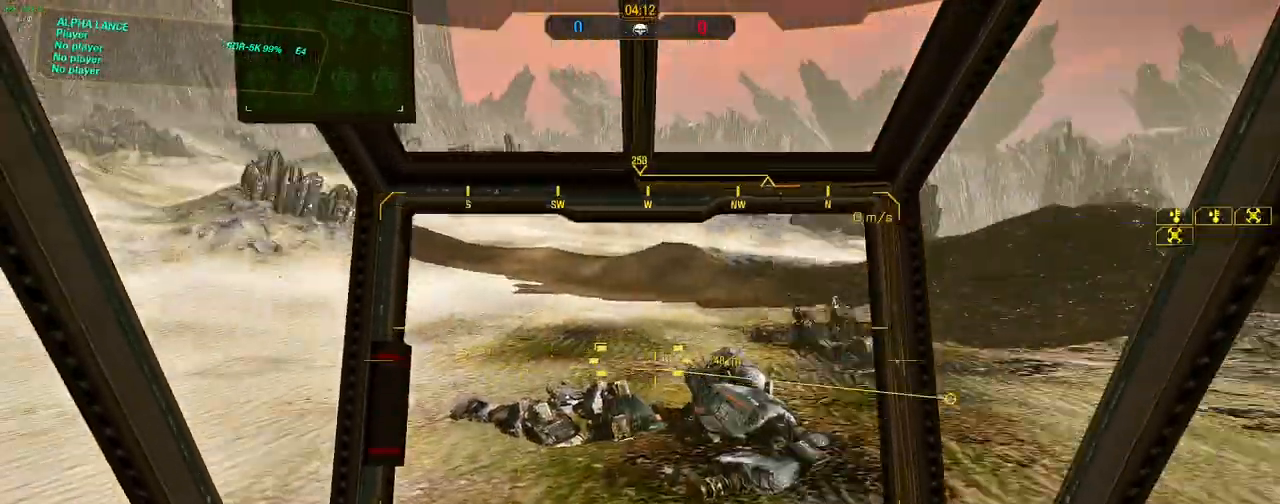
{"keys": ["s"], "mouse": [], "events": [[200, "s", "down"], [300, "d", "up"]]}
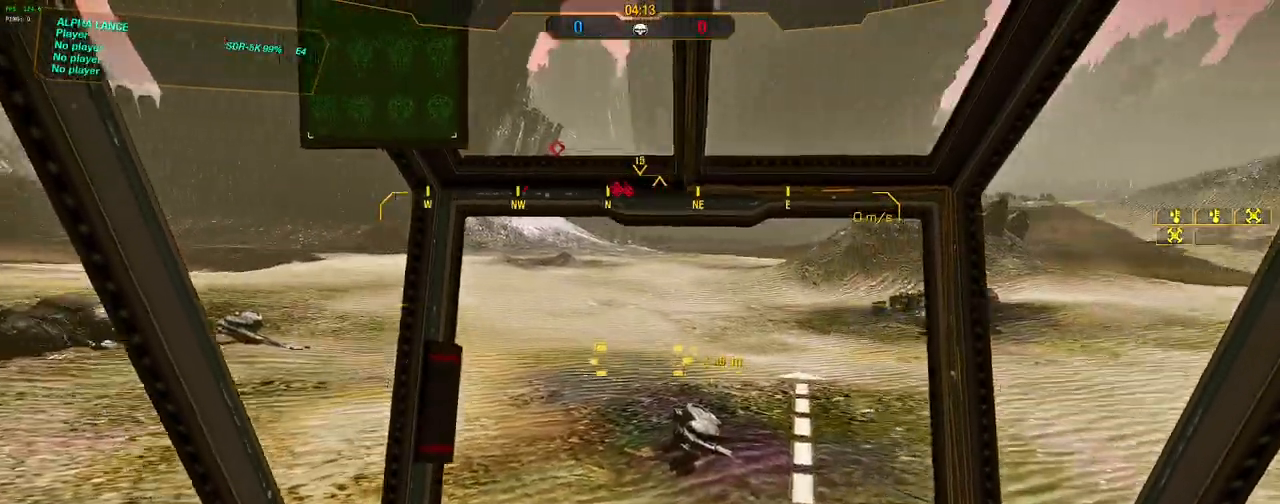
{"keys": [], "mouse": [], "events": [[367, "a", "down"], [450, "a", "up"], [450, "s", "up"]]}
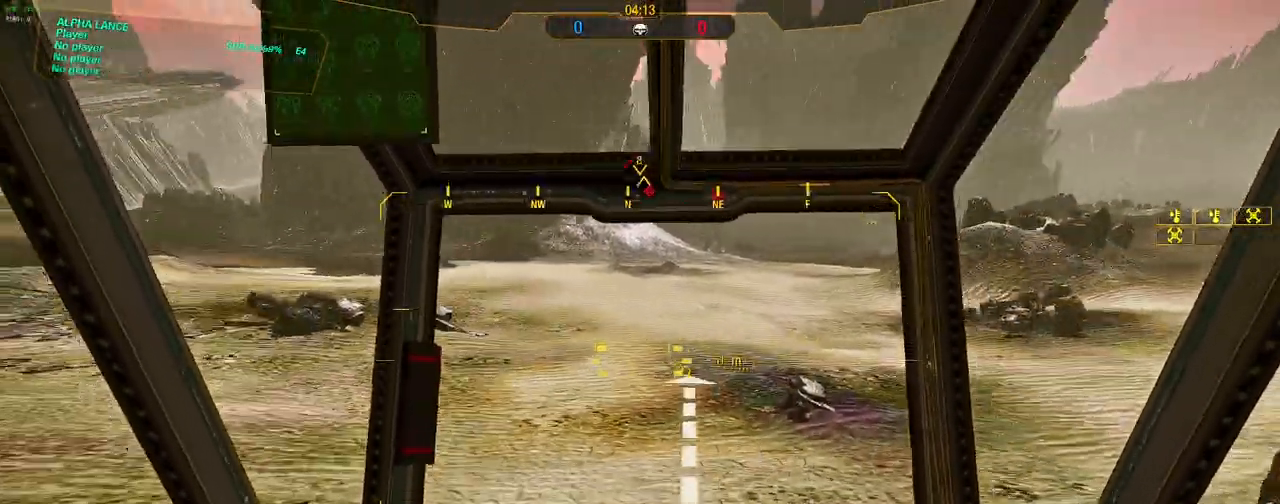
{"keys": ["w"], "mouse": [], "events": [[467, "w", "down"]]}
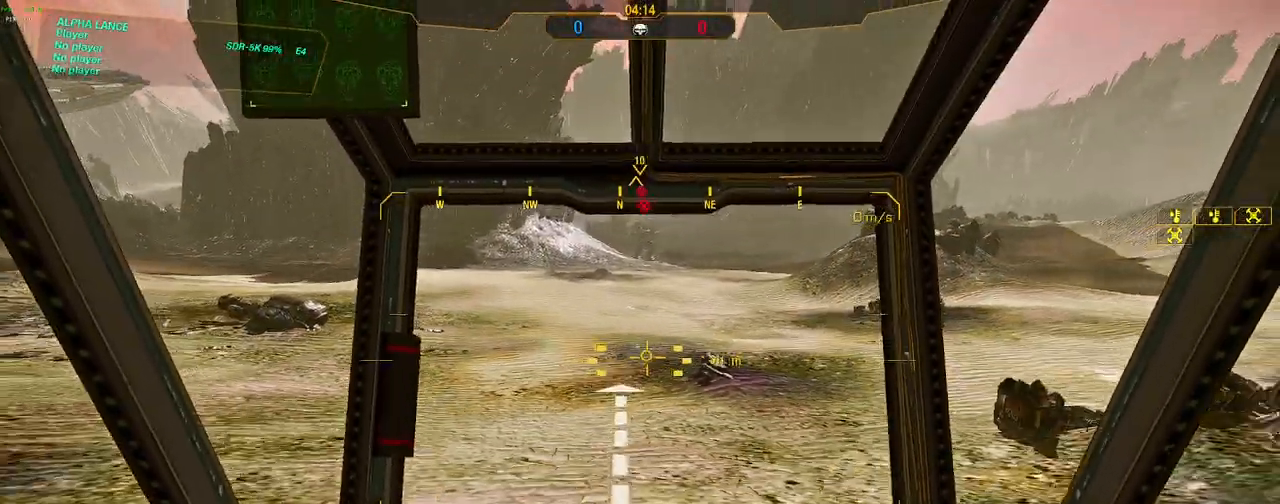
{"keys": [], "mouse": [], "events": [[350, "w", "up"]]}
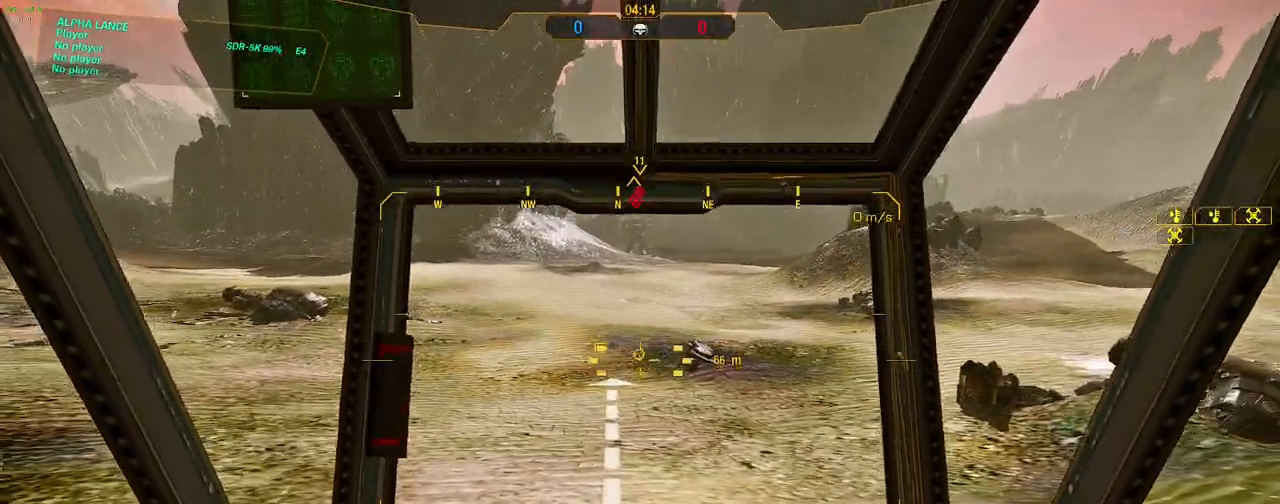
{"keys": ["w"], "mouse": [], "events": [[417, "w", "down"]]}
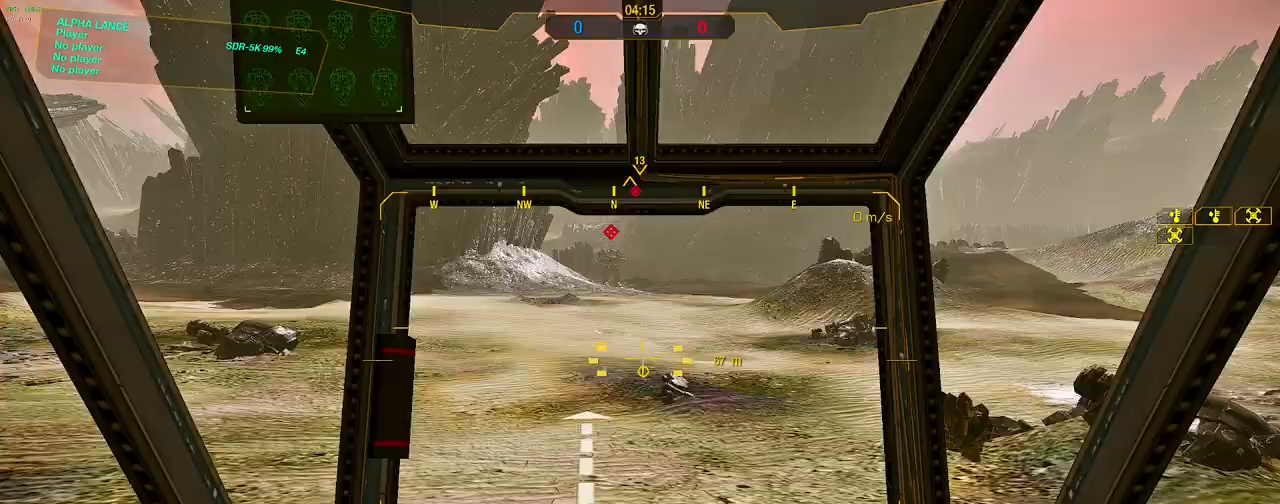
{"keys": [], "mouse": [], "events": [[50, "w", "up"]]}
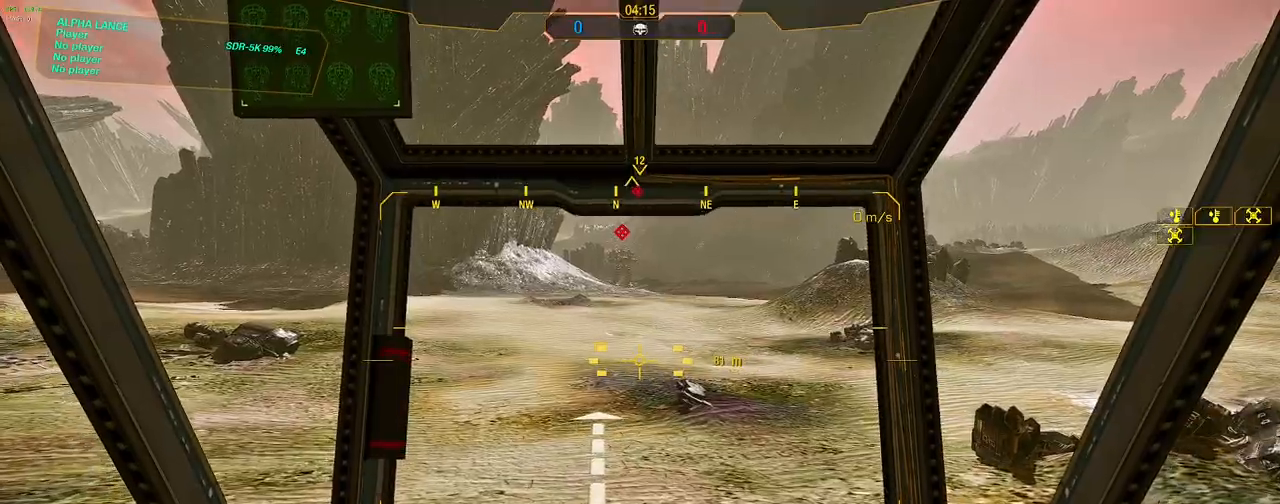
{"keys": ["s"], "mouse": [], "events": [[350, "s", "down"]]}
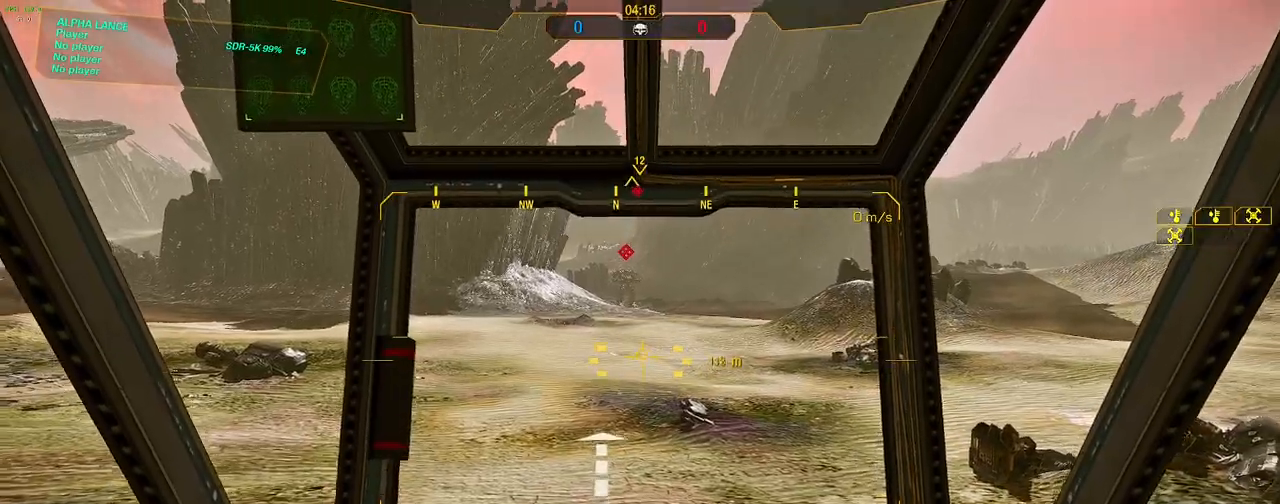
{"keys": [], "mouse": [], "events": [[83, "s", "up"]]}
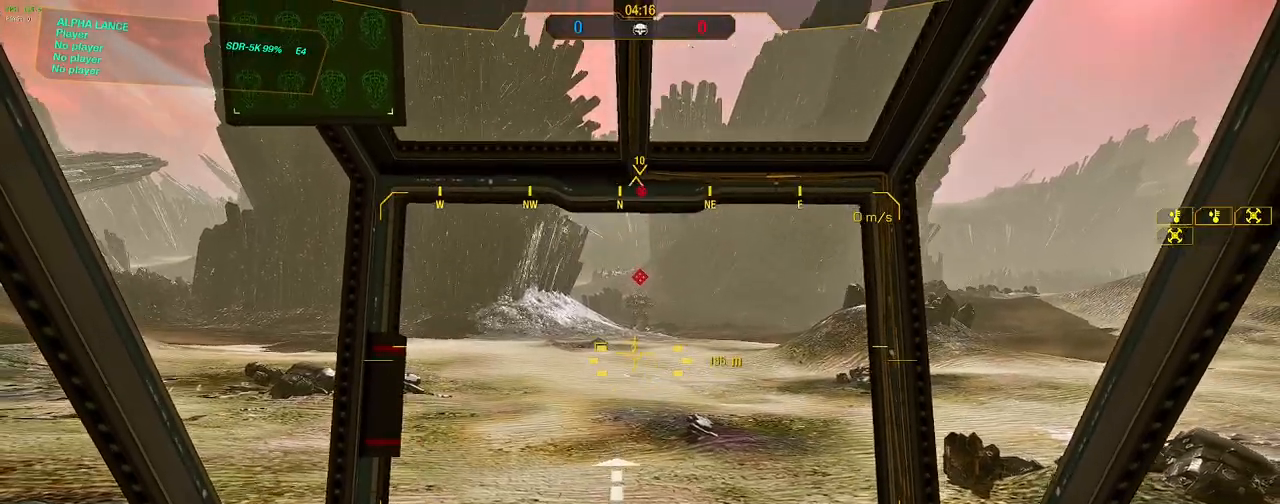
{"keys": ["w"], "mouse": [], "events": [[50, "w", "down"]]}
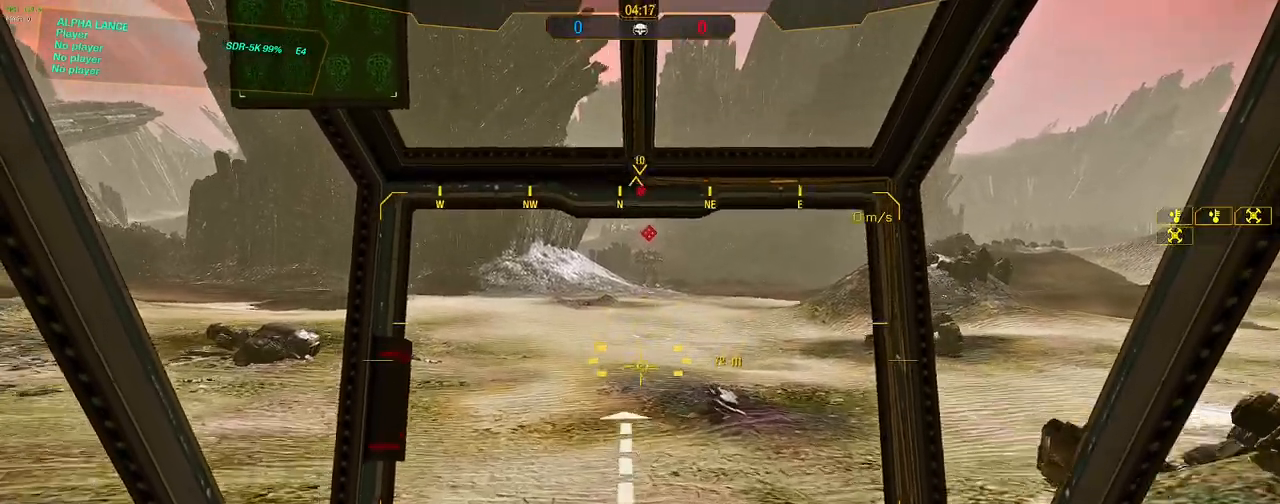
{"keys": ["d", "w"], "mouse": [], "events": [[433, "d", "down"]]}
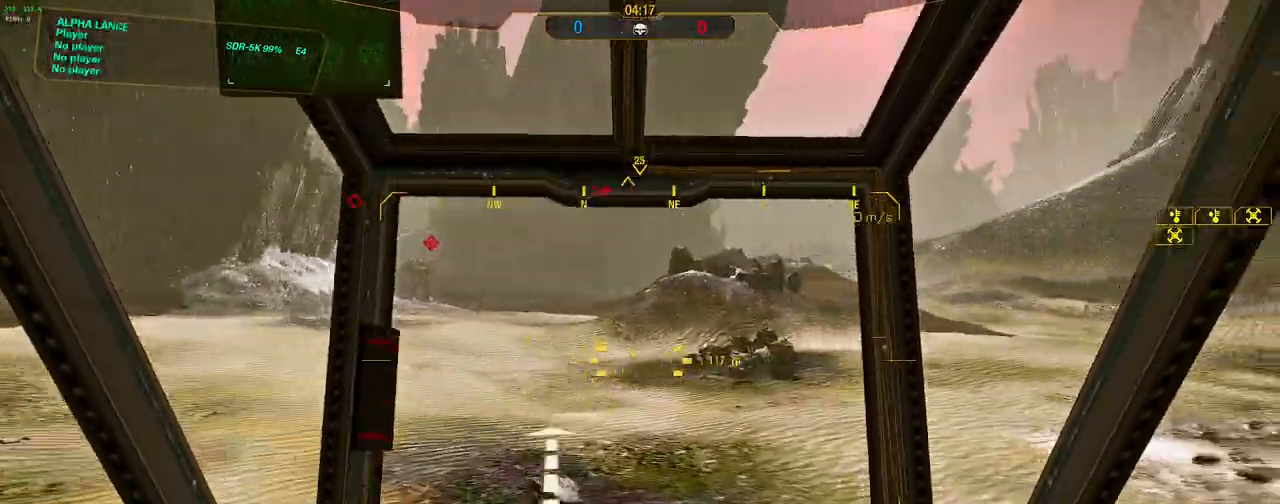
{"keys": ["w"], "mouse": [], "events": [[83, "d", "up"]]}
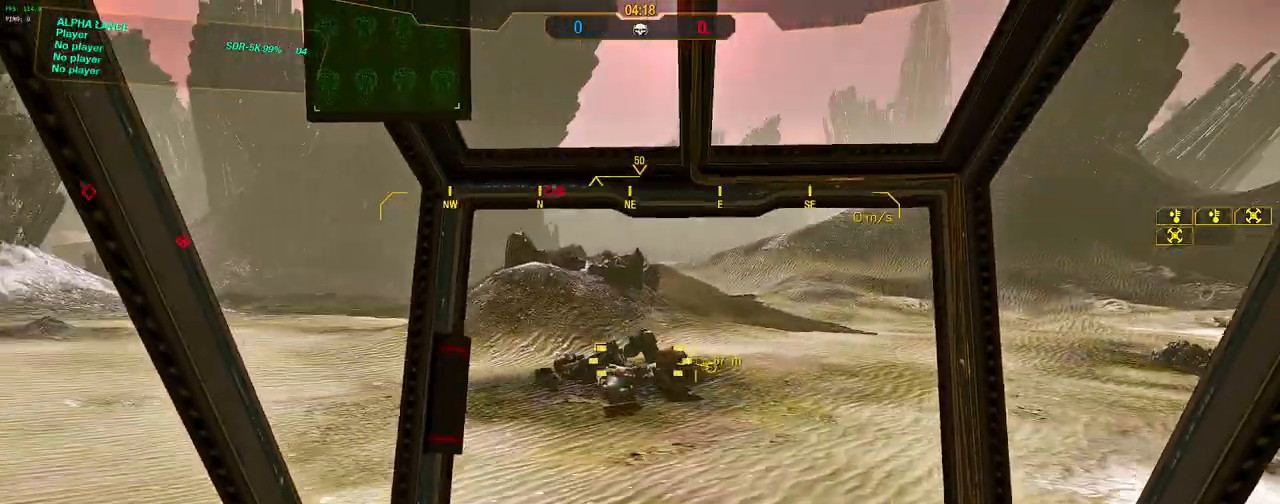
{"keys": ["d", "w"], "mouse": [], "events": [[333, "d", "down"]]}
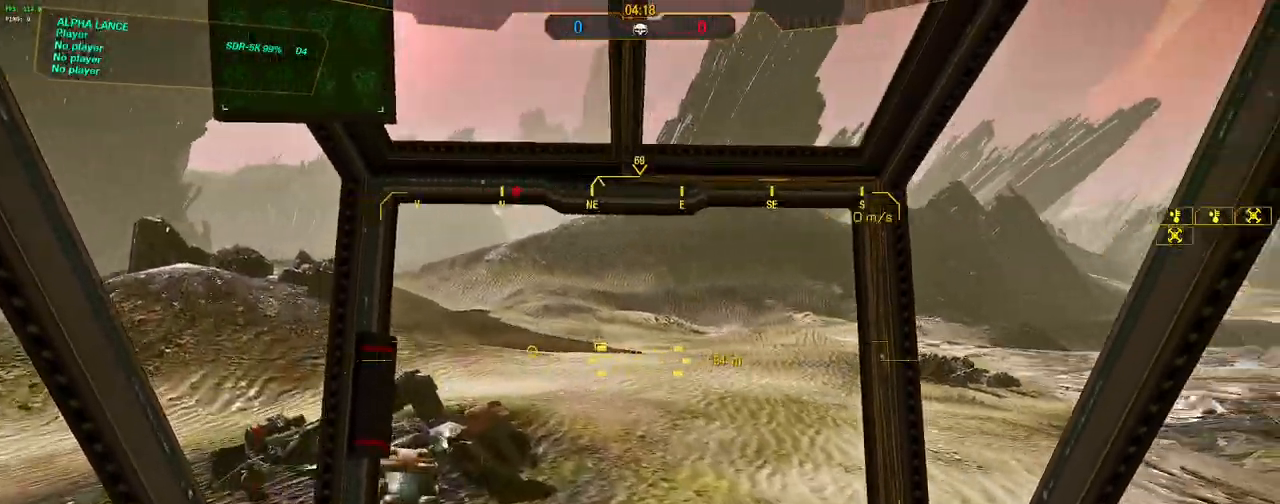
{"keys": ["w"], "mouse": [], "events": [[250, "d", "up"]]}
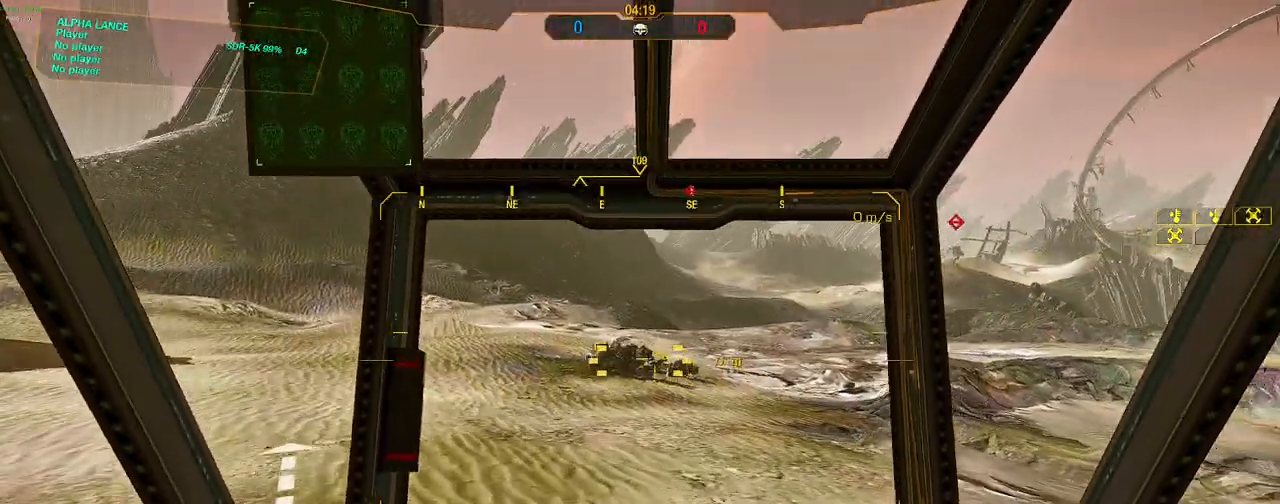
{"keys": ["d", "w"], "mouse": [], "events": [[183, "d", "down"]]}
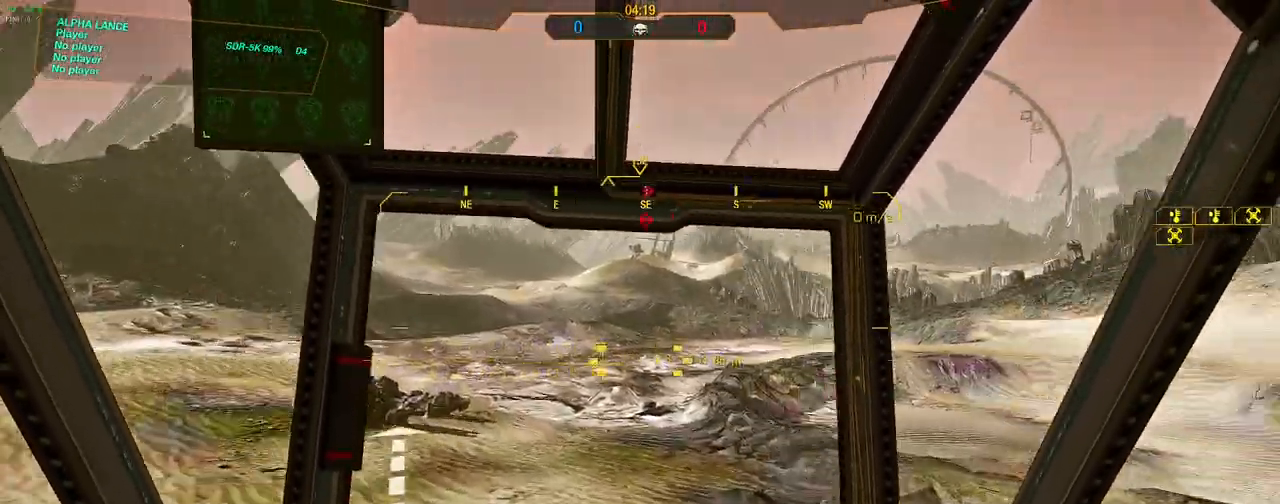
{"keys": ["w"], "mouse": [], "events": [[100, "d", "up"]]}
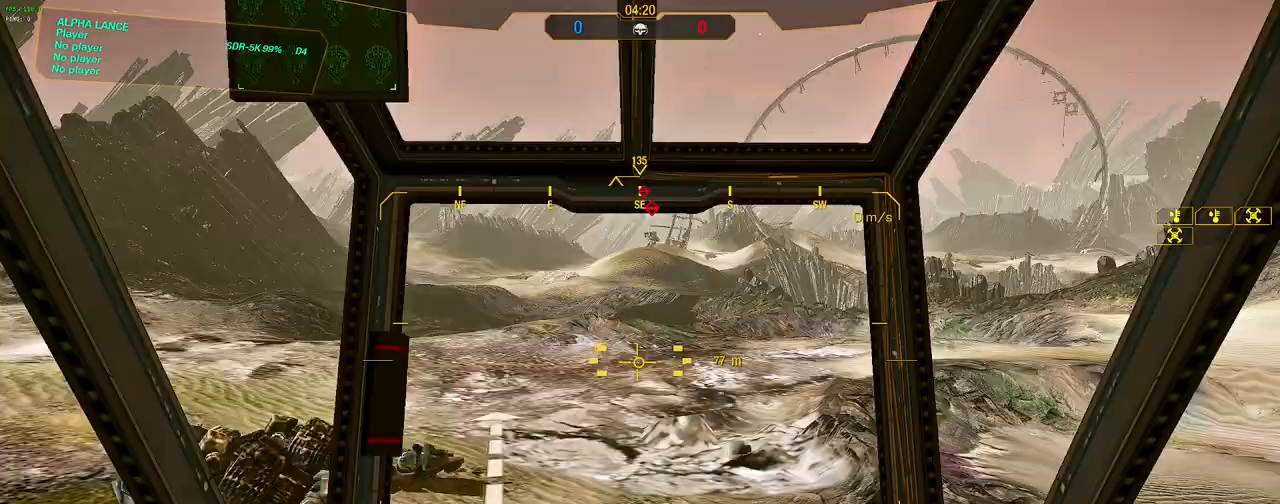
{"keys": ["w"], "mouse": [], "events": []}
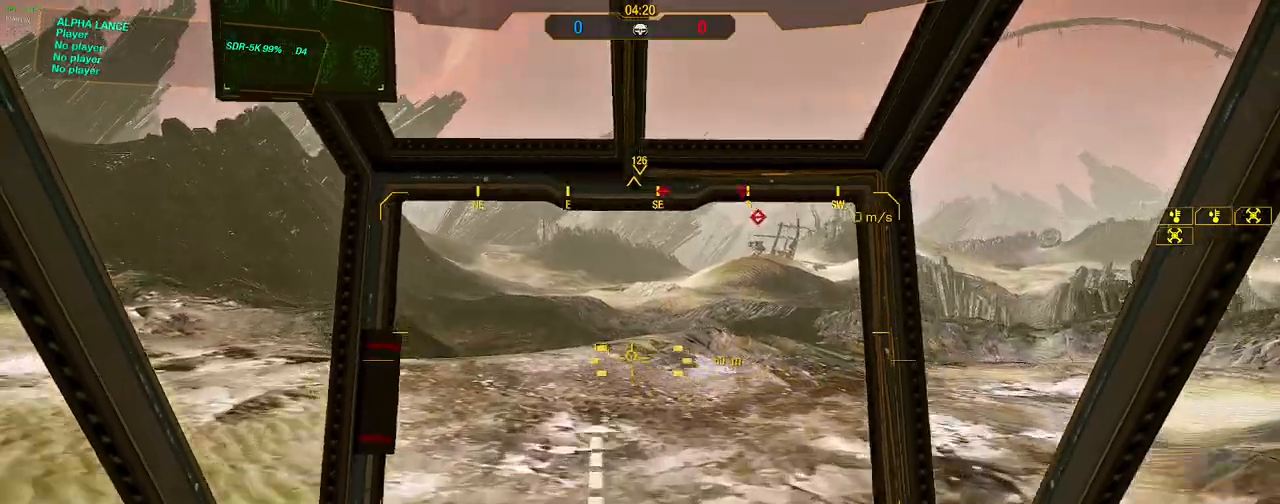
{"keys": ["w"], "mouse": [], "events": []}
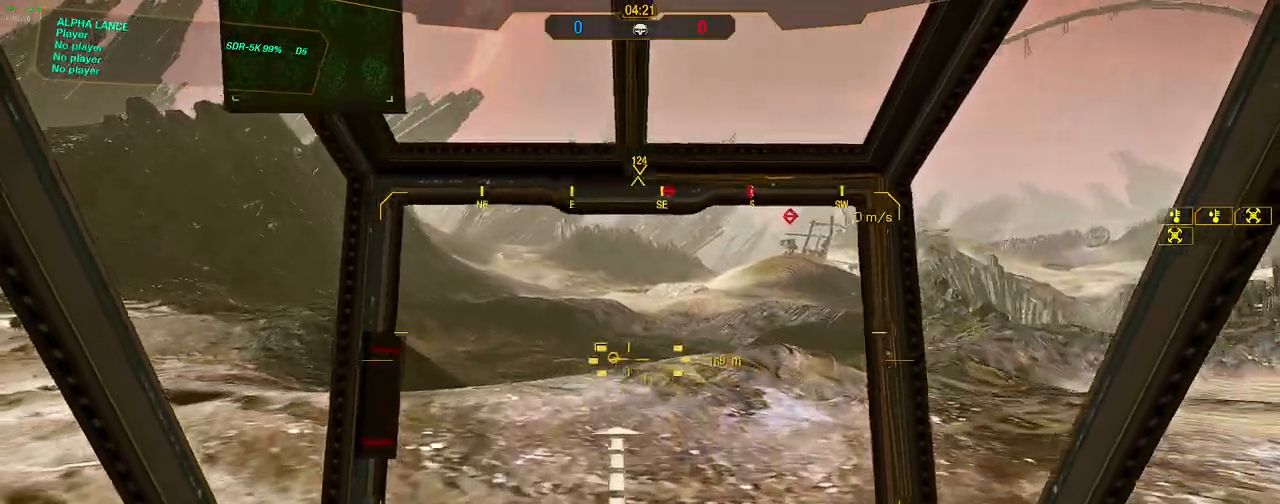
{"keys": ["d", "w"], "mouse": [], "events": [[283, "d", "down"]]}
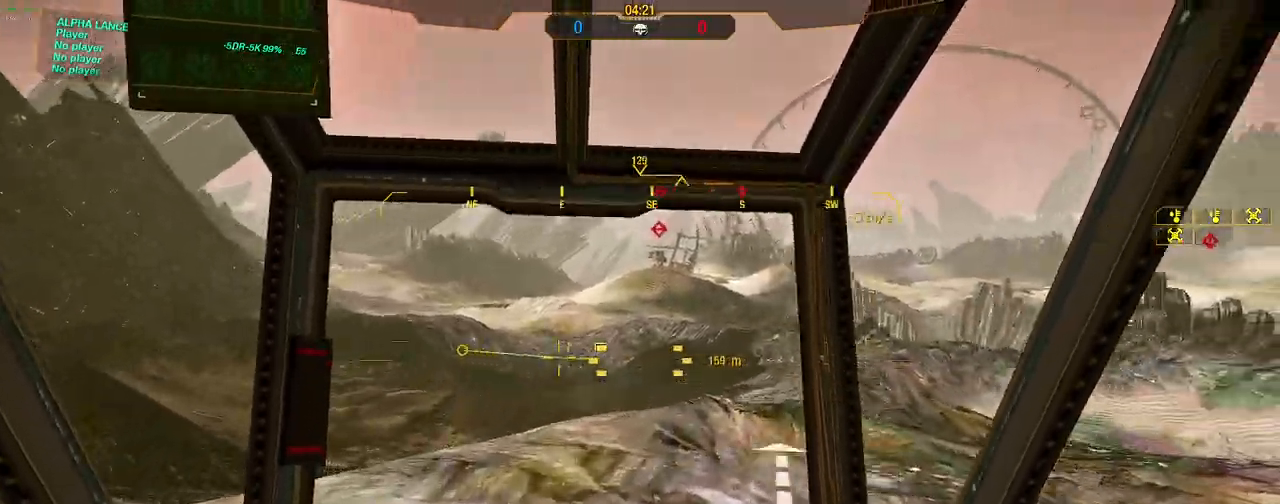
{"keys": ["a", "w"], "mouse": [], "events": [[433, "a", "down"], [433, "d", "up"]]}
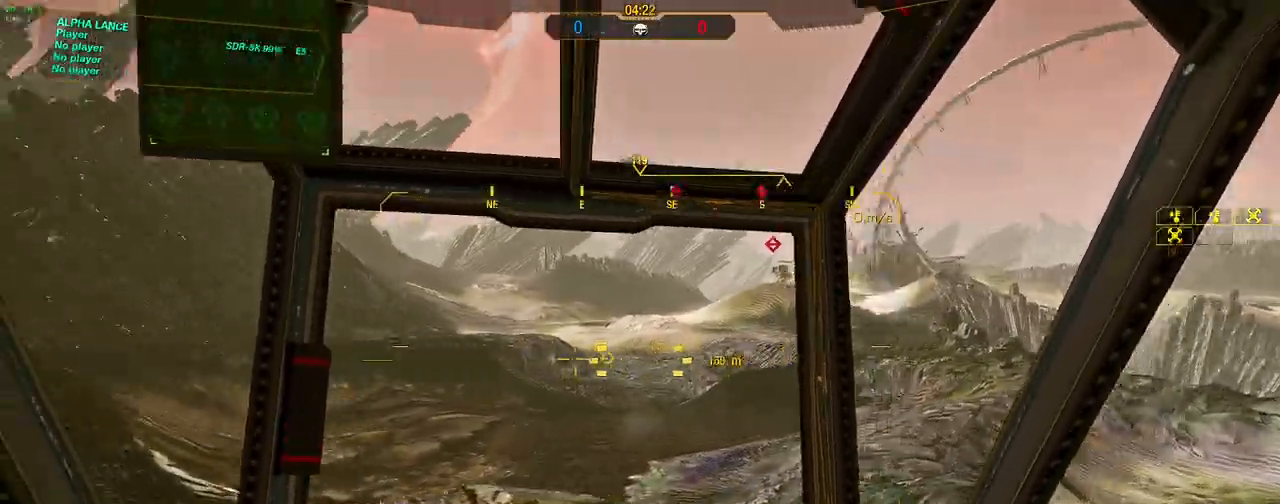
{"keys": ["a", "w"], "mouse": [], "events": []}
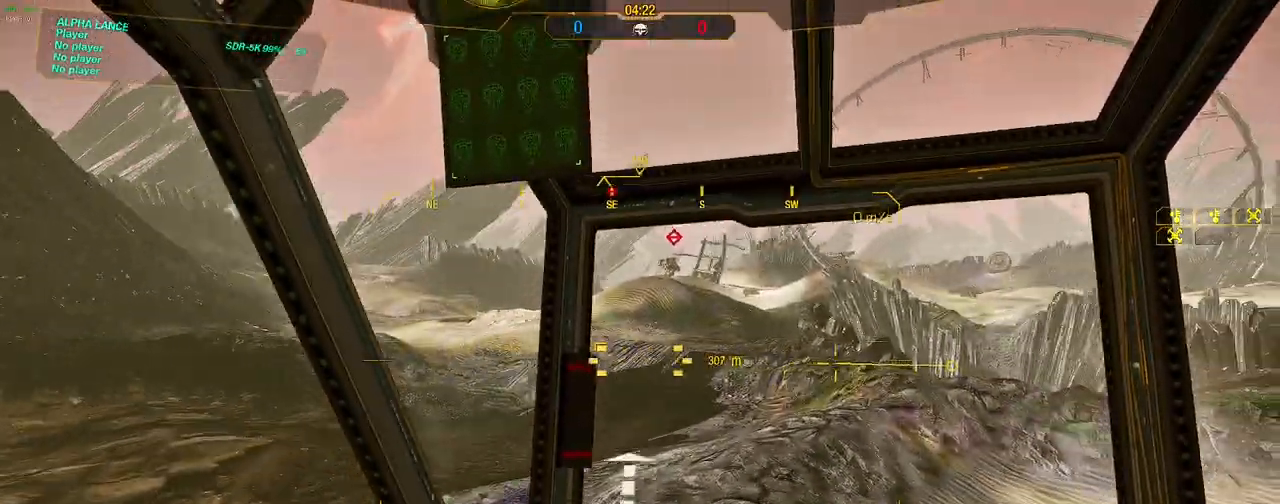
{"keys": ["d", "w"], "mouse": [], "events": [[467, "a", "up"], [467, "d", "down"]]}